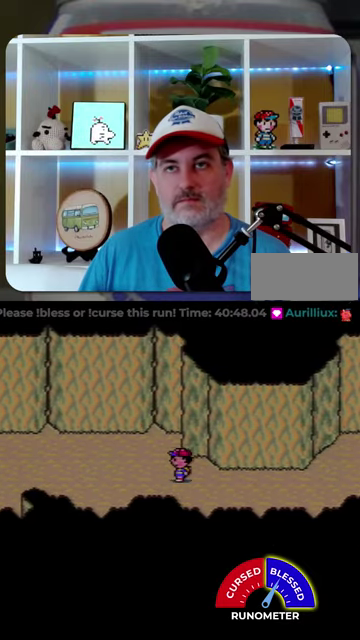
Gameplay with a controller (Nintendo layout); each line is a JSON object with the inputs held at the frame after it. "events" lists button and stick changes between this image and that frame as [ms after this image, input, new state], when the widget could be followed in between. Not read: L1 L3 R1 R3.
{"buttons": ["DPAD_LEFT"], "events": []}
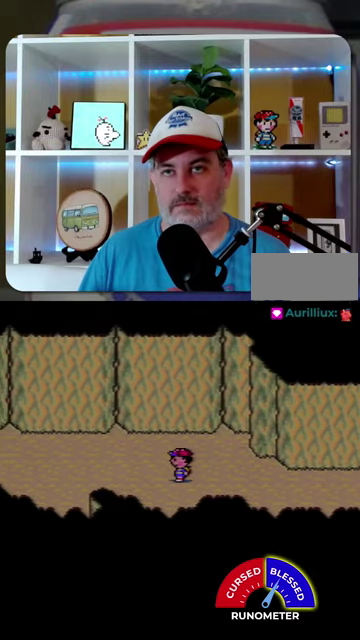
{"buttons": ["DPAD_LEFT"], "events": []}
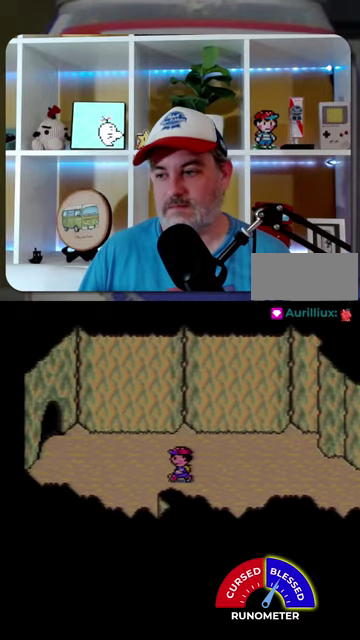
{"buttons": ["DPAD_UP", "DPAD_LEFT"], "events": [[234, "DPAD_UP", "down"]]}
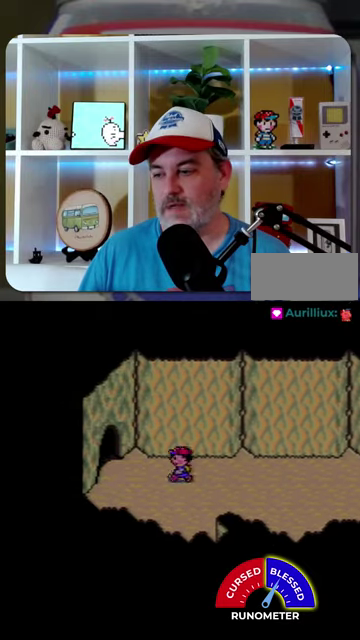
{"buttons": ["DPAD_LEFT"], "events": [[34, "DPAD_UP", "up"], [234, "DPAD_UP", "down"], [467, "DPAD_UP", "up"]]}
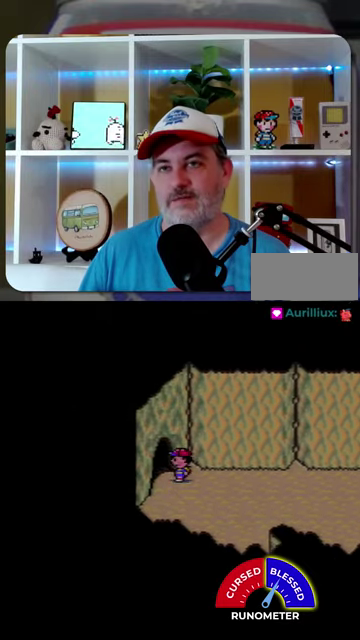
{"buttons": [], "events": [[267, "DPAD_UP", "down"], [367, "DPAD_LEFT", "up"], [367, "DPAD_UP", "up"]]}
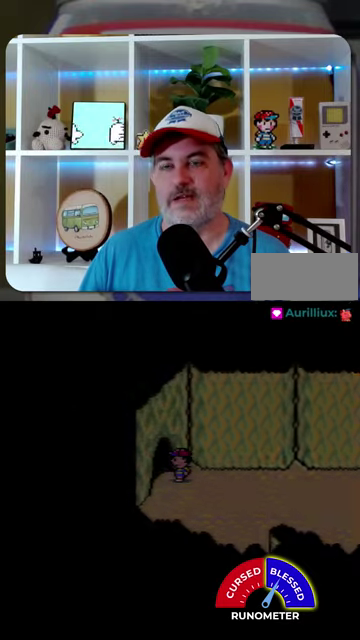
{"buttons": [], "events": []}
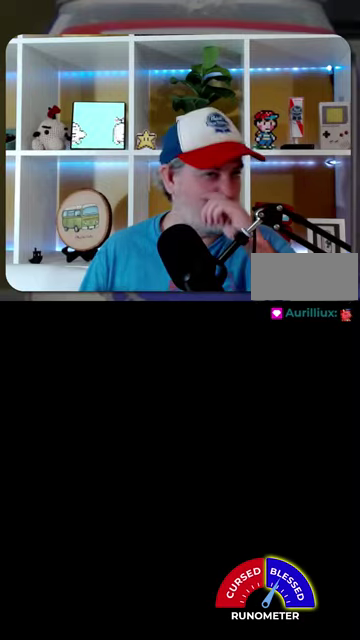
{"buttons": [], "events": []}
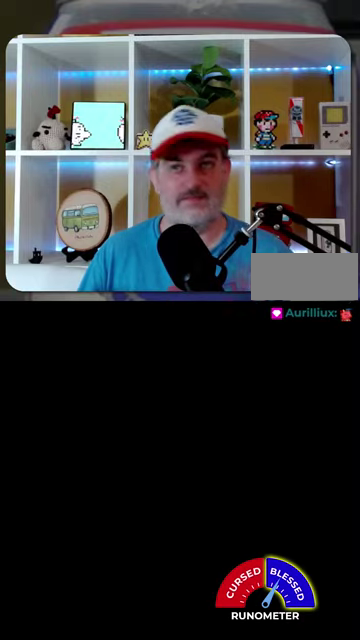
{"buttons": [], "events": []}
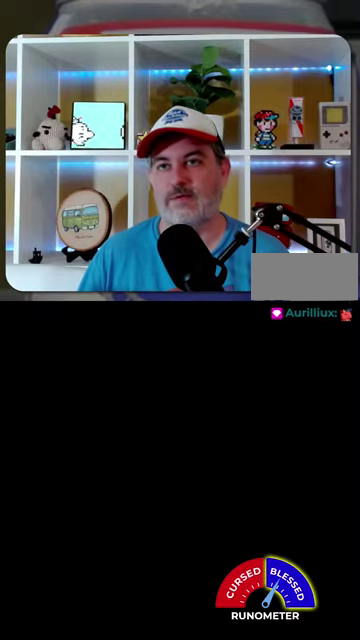
{"buttons": [], "events": []}
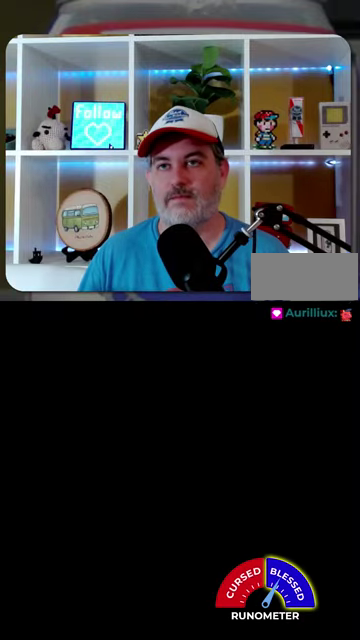
{"buttons": ["DPAD_LEFT"], "events": [[467, "DPAD_LEFT", "down"]]}
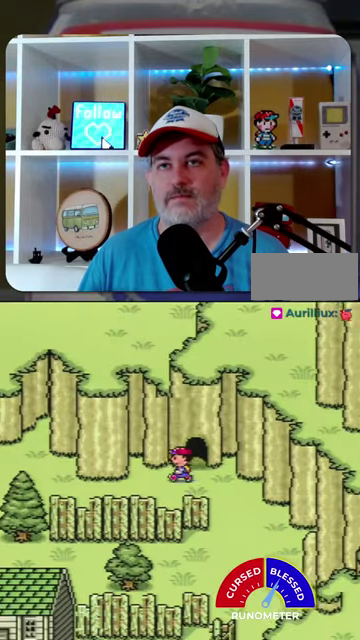
{"buttons": ["DPAD_LEFT"], "events": [[67, "DPAD_DOWN", "down"], [234, "DPAD_DOWN", "up"]]}
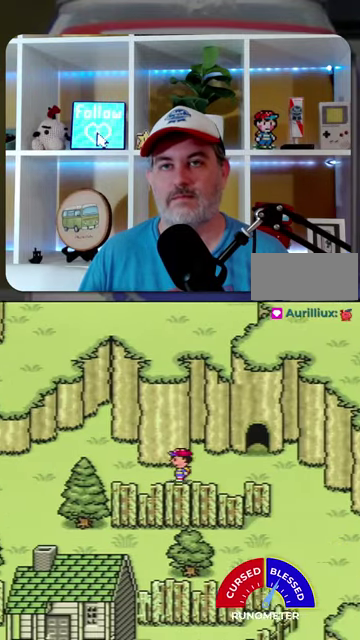
{"buttons": ["DPAD_LEFT"], "events": []}
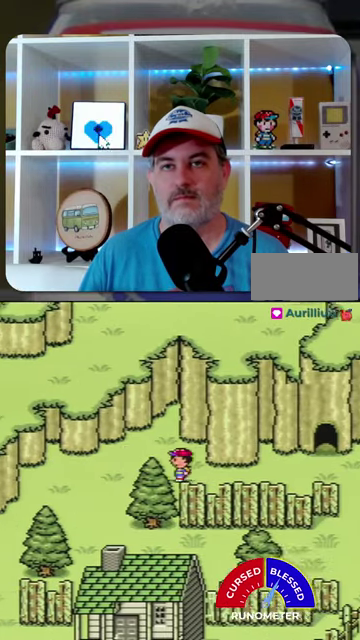
{"buttons": ["DPAD_LEFT"], "events": []}
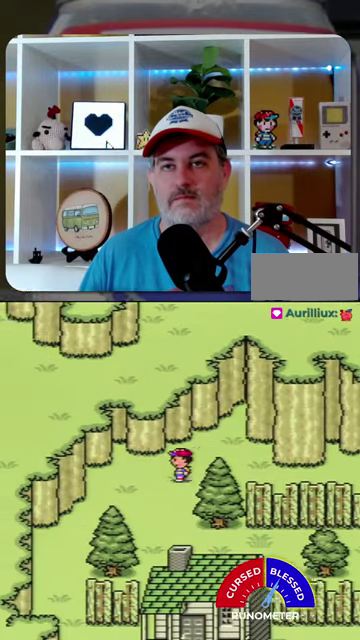
{"buttons": ["DPAD_DOWN", "DPAD_LEFT"], "events": [[267, "DPAD_DOWN", "down"]]}
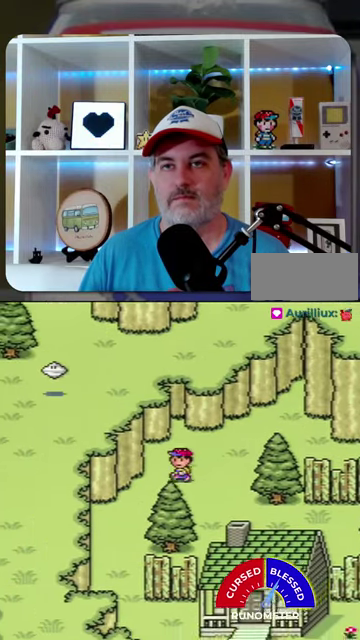
{"buttons": ["DPAD_DOWN"], "events": [[434, "DPAD_LEFT", "up"]]}
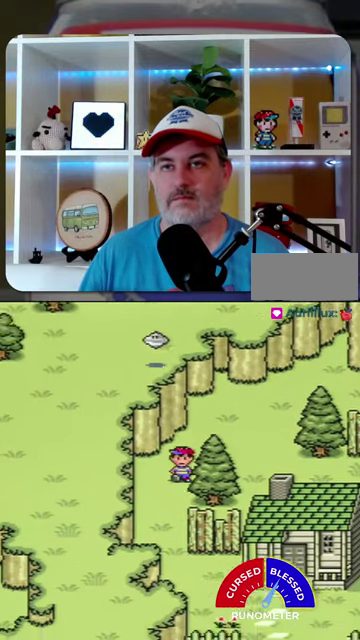
{"buttons": ["DPAD_DOWN"], "events": []}
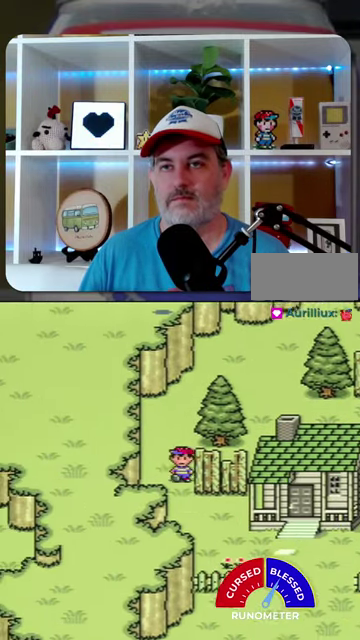
{"buttons": ["DPAD_DOWN", "DPAD_RIGHT"], "events": [[200, "DPAD_RIGHT", "down"]]}
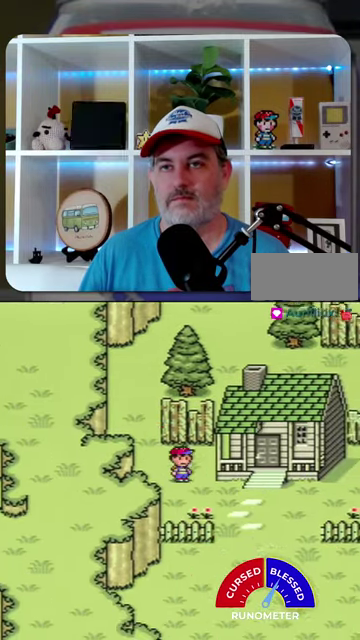
{"buttons": ["DPAD_RIGHT"], "events": [[134, "DPAD_DOWN", "up"]]}
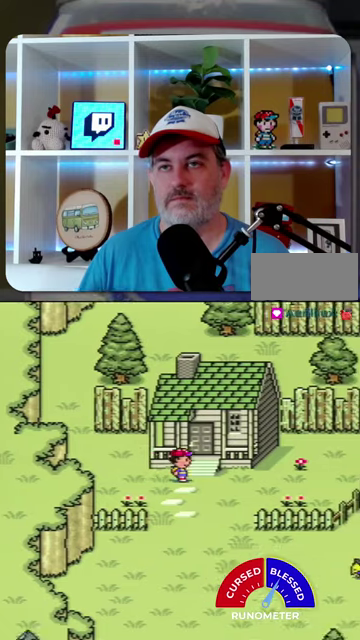
{"buttons": [], "events": [[134, "DPAD_UP", "down"], [167, "DPAD_RIGHT", "up"], [467, "DPAD_UP", "up"]]}
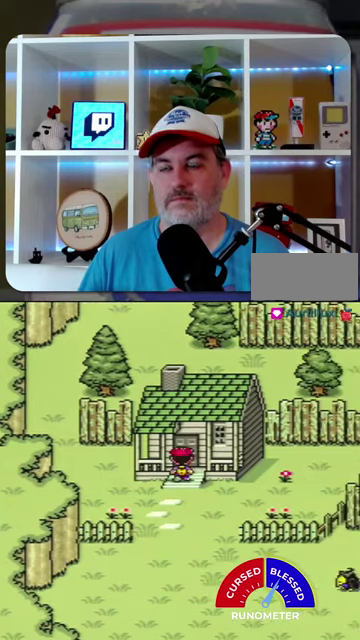
{"buttons": ["DPAD_LEFT"], "events": [[367, "DPAD_LEFT", "down"]]}
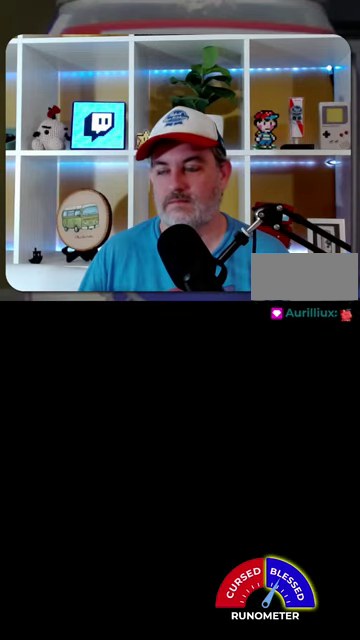
{"buttons": ["DPAD_LEFT"], "events": []}
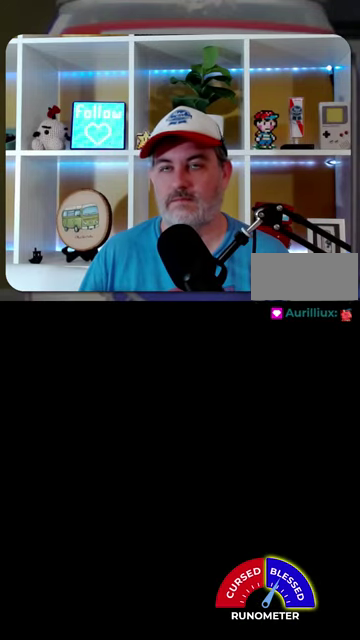
{"buttons": ["DPAD_LEFT"], "events": []}
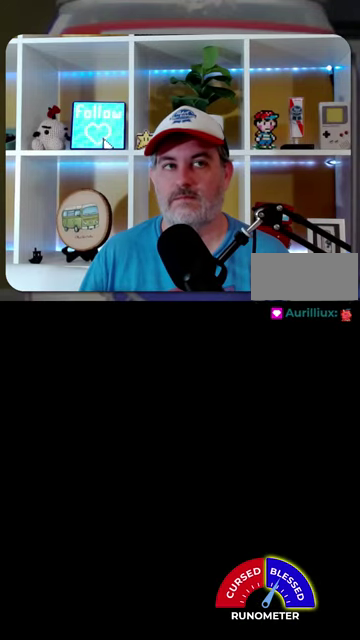
{"buttons": ["DPAD_LEFT"], "events": []}
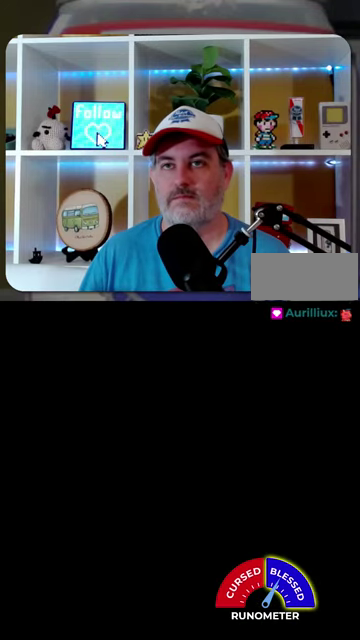
{"buttons": ["DPAD_LEFT"], "events": []}
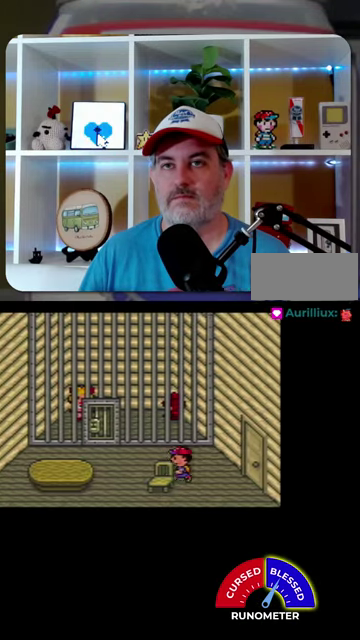
{"buttons": ["DPAD_LEFT"], "events": [[100, "DPAD_UP", "down"], [267, "DPAD_UP", "up"]]}
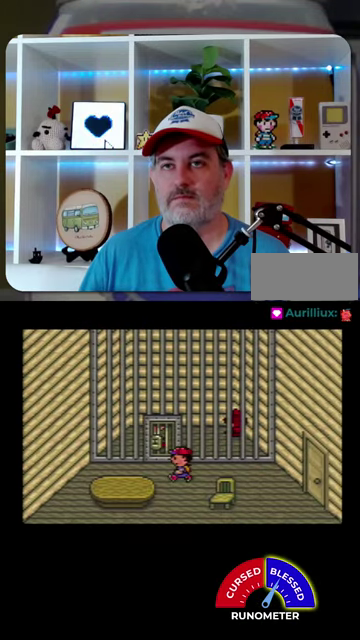
{"buttons": ["A", "DPAD_RIGHT"], "events": [[100, "DPAD_UP", "down"], [167, "DPAD_LEFT", "up"], [267, "DPAD_UP", "up"], [334, "A", "down"], [434, "A", "up"], [434, "DPAD_RIGHT", "down"], [500, "A", "down"]]}
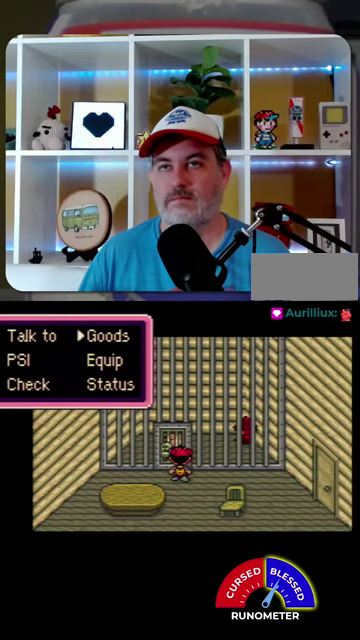
{"buttons": ["DPAD_UP"], "events": [[100, "A", "up"], [100, "DPAD_RIGHT", "up"], [500, "DPAD_UP", "down"]]}
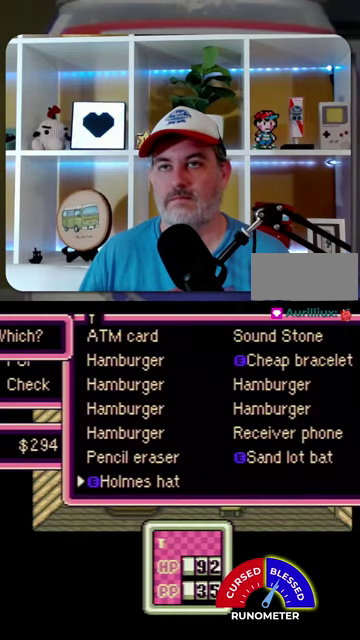
{"buttons": ["B"], "events": [[134, "DPAD_UP", "up"], [434, "B", "down"]]}
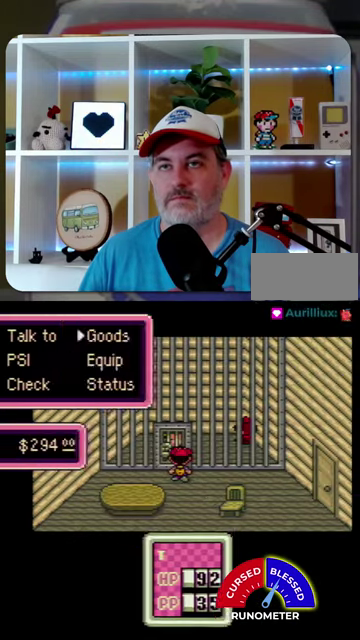
{"buttons": [], "events": [[34, "B", "up"], [334, "B", "down"], [434, "B", "up"]]}
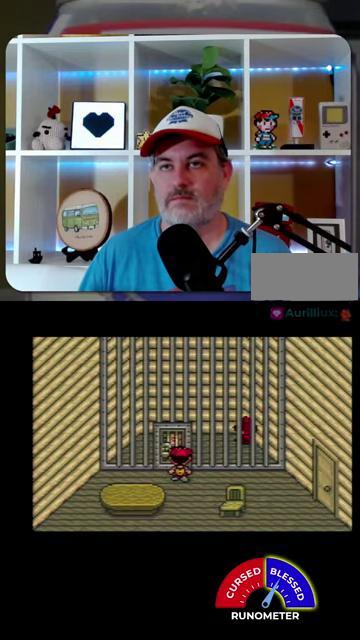
{"buttons": [], "events": [[234, "A", "down"], [334, "A", "up"]]}